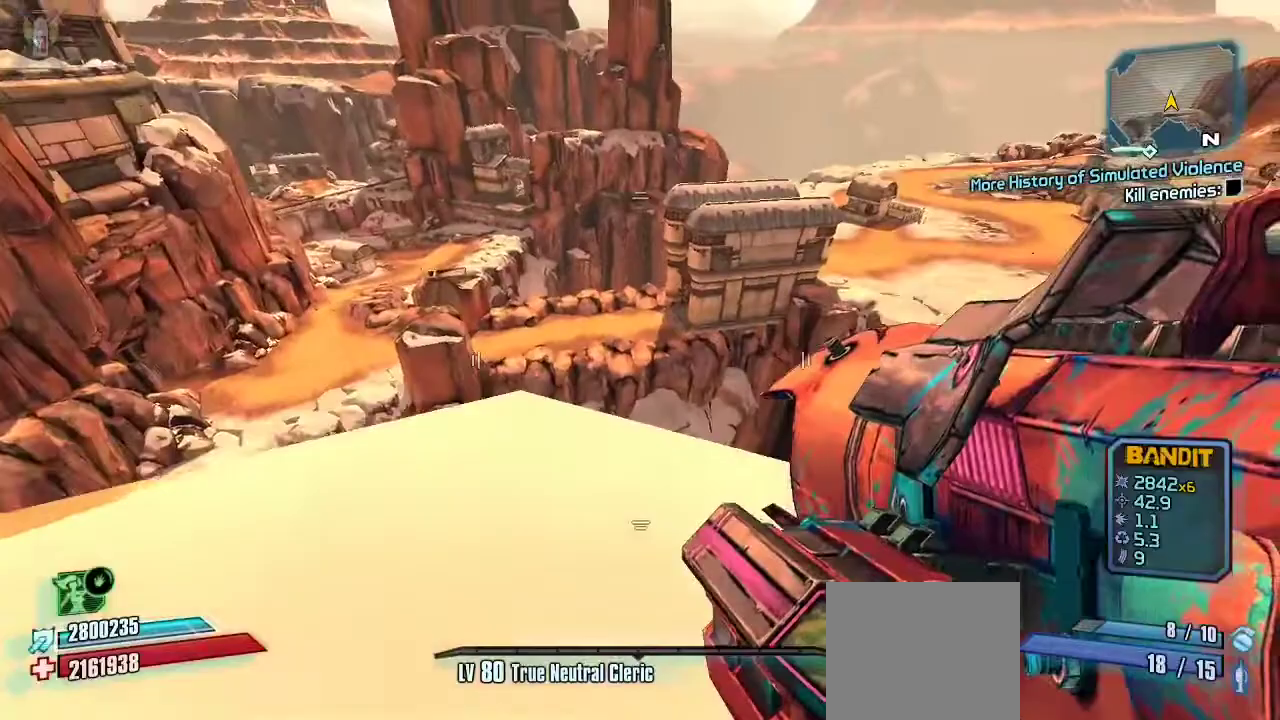
Gameplay with a controller (Xbox layout); each line is a JSON object with the inputs held at the frame after it. "events" lists button and stick changes between this image and that frame as [ms after this image, input, new state], when the widget could be followed in between. Not read: L2.
{"buttons": [], "left_stick": "down-right", "right_stick": "up-right", "events": [[133, "left_stick", "center"], [133, "right_stick", "right"], [233, "left_stick", "down"], [300, "left_stick", "down-right"], [500, "right_stick", "up-right"]]}
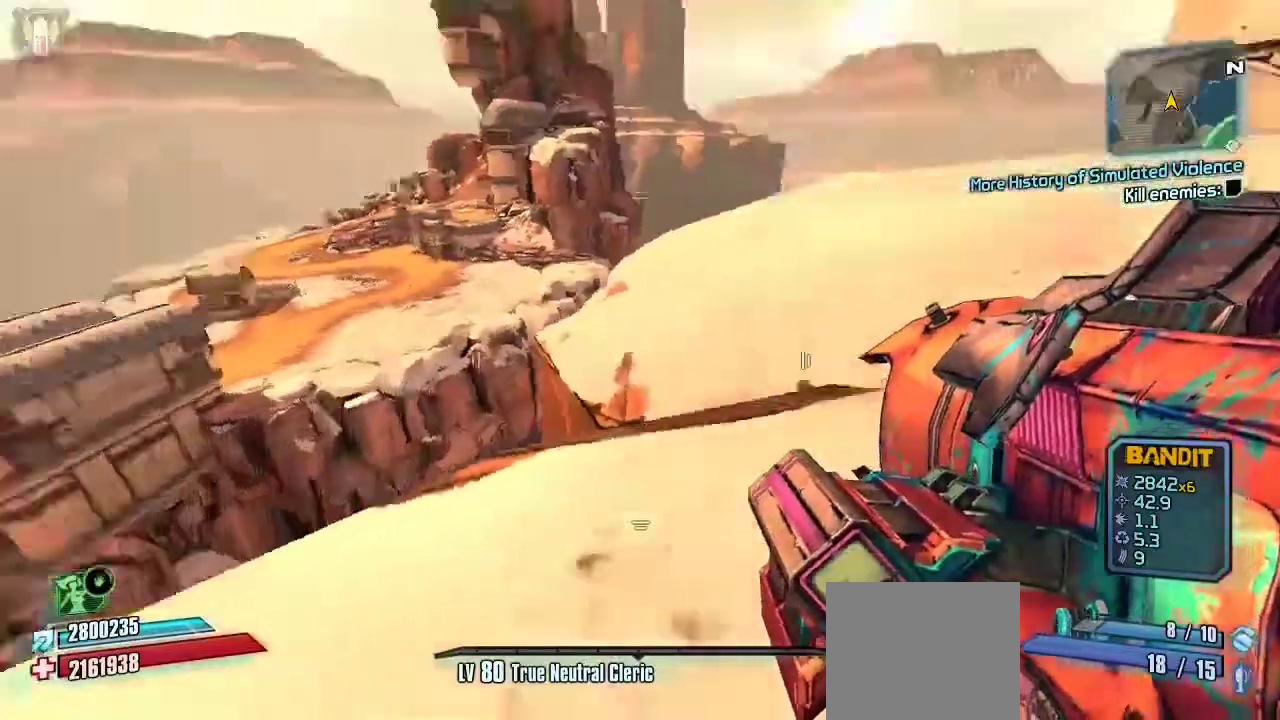
{"buttons": [], "left_stick": "up-right", "right_stick": "right", "events": [[67, "left_stick", "up-right"], [133, "right_stick", "center"], [167, "L3", "down"], [267, "L3", "up"], [333, "L3", "down"], [367, "right_stick", "right"], [433, "L3", "up"]]}
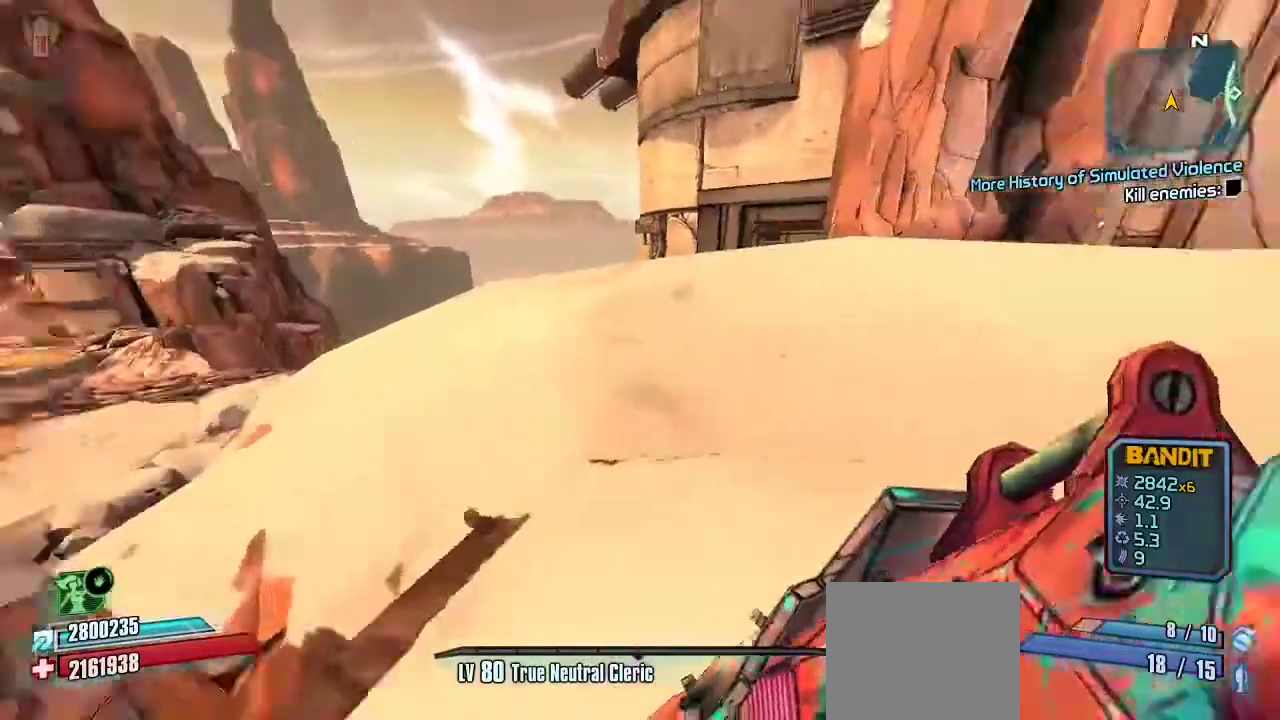
{"buttons": [], "left_stick": "up-right", "right_stick": "center", "events": [[33, "right_stick", "center"], [100, "A", "down"], [233, "A", "up"]]}
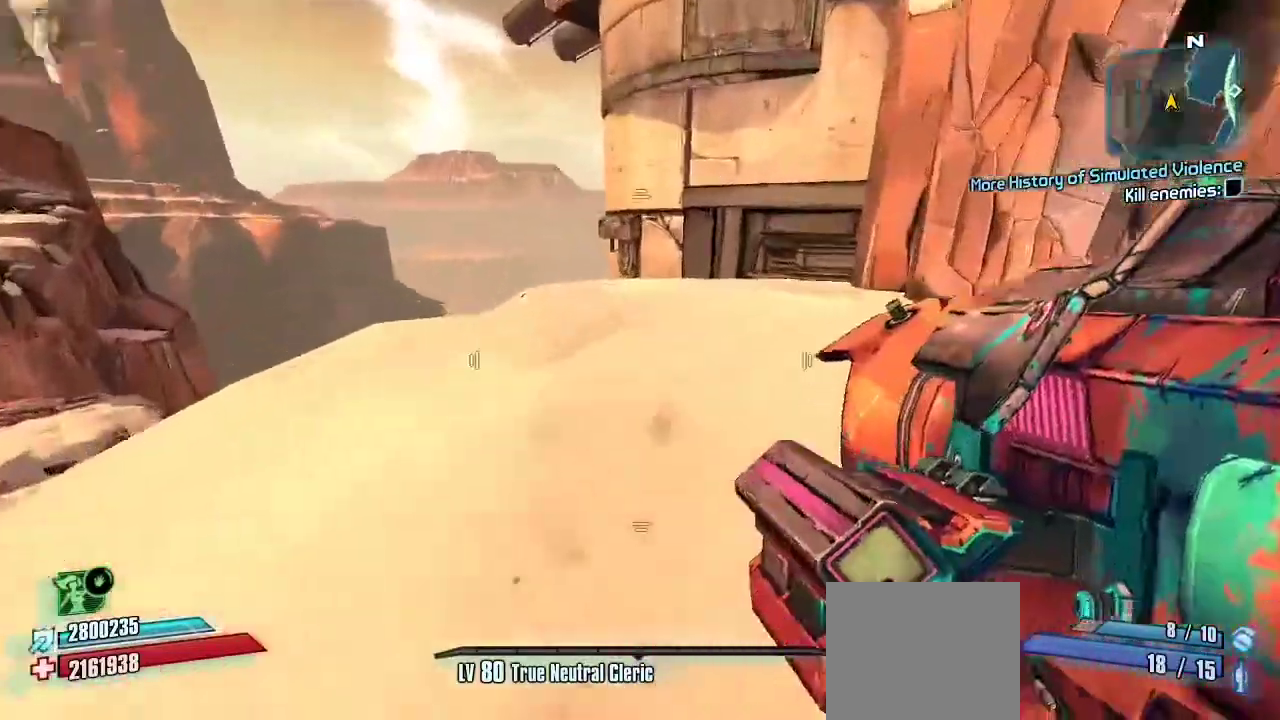
{"buttons": [], "left_stick": "center", "right_stick": "center", "events": [[367, "left_stick", "center"]]}
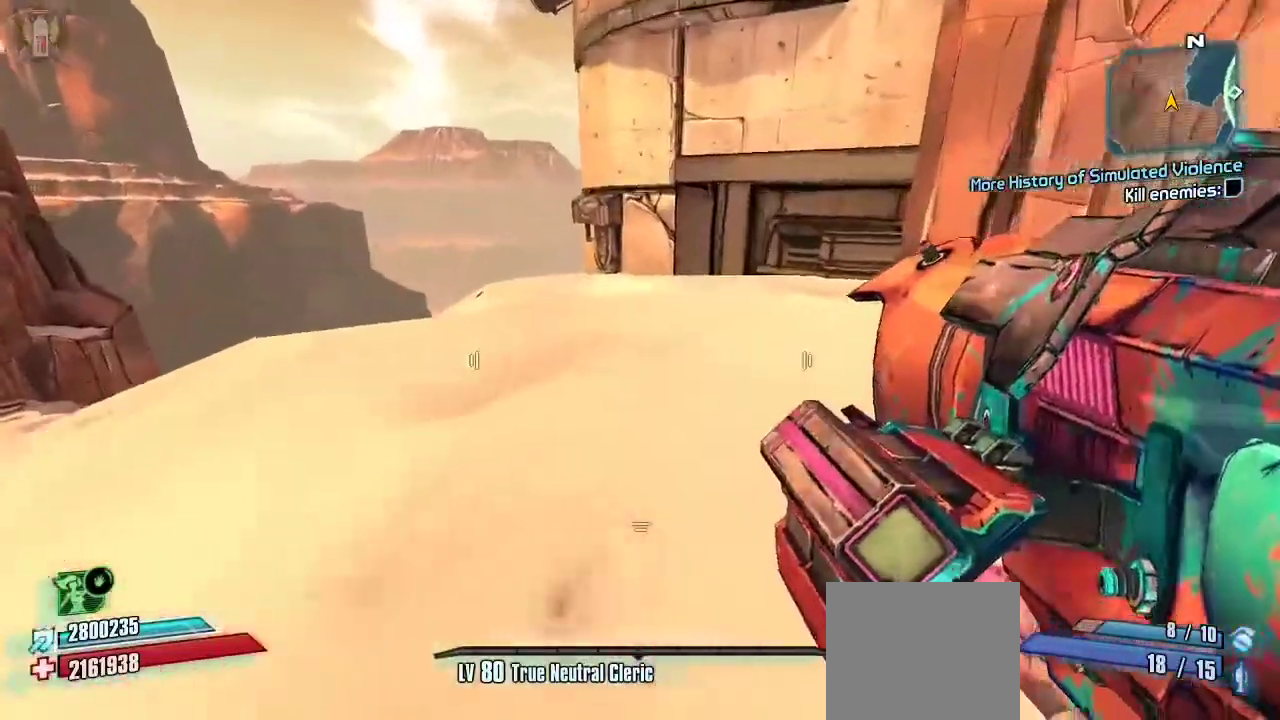
{"buttons": [], "left_stick": "left", "right_stick": "left", "events": [[33, "left_stick", "up-right"], [33, "right_stick", "left"], [300, "left_stick", "down-right"], [400, "left_stick", "down-left"], [467, "left_stick", "left"]]}
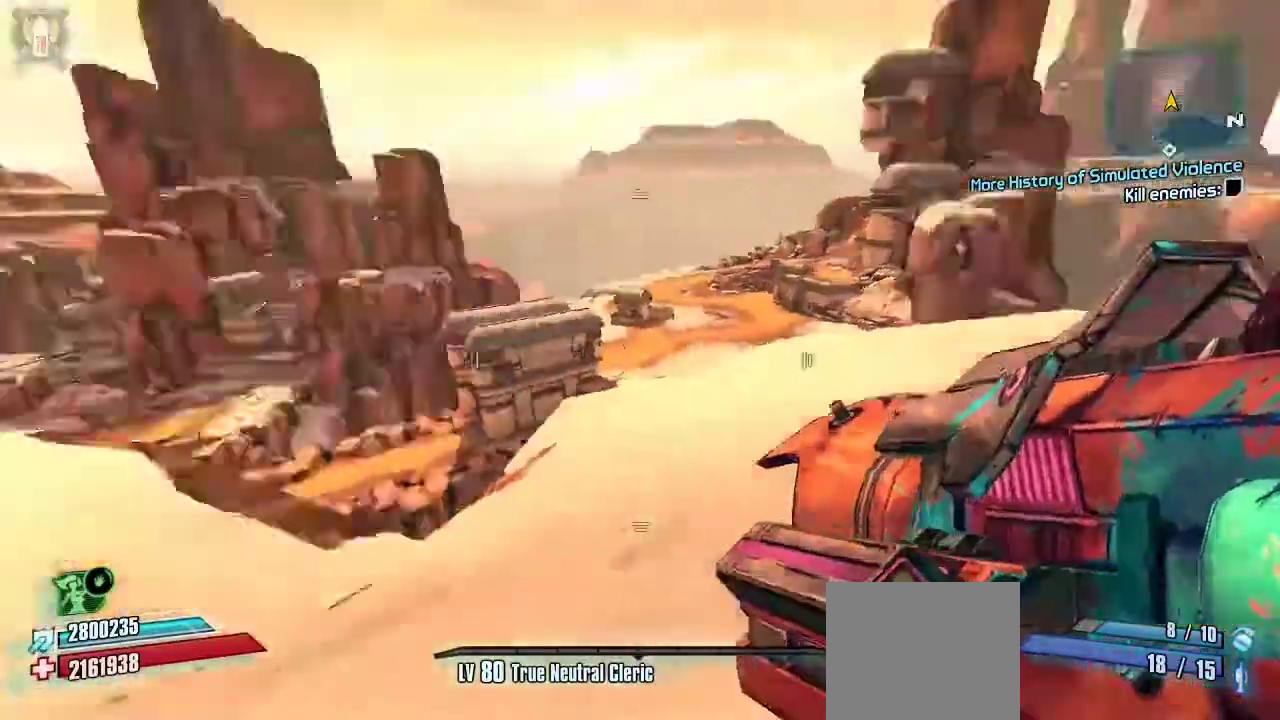
{"buttons": ["A"], "left_stick": "up-left", "right_stick": "center", "events": [[67, "left_stick", "up-left"], [133, "L3", "down"], [233, "L3", "up"], [267, "right_stick", "center"], [300, "L3", "down"], [400, "L3", "up"], [433, "A", "down"]]}
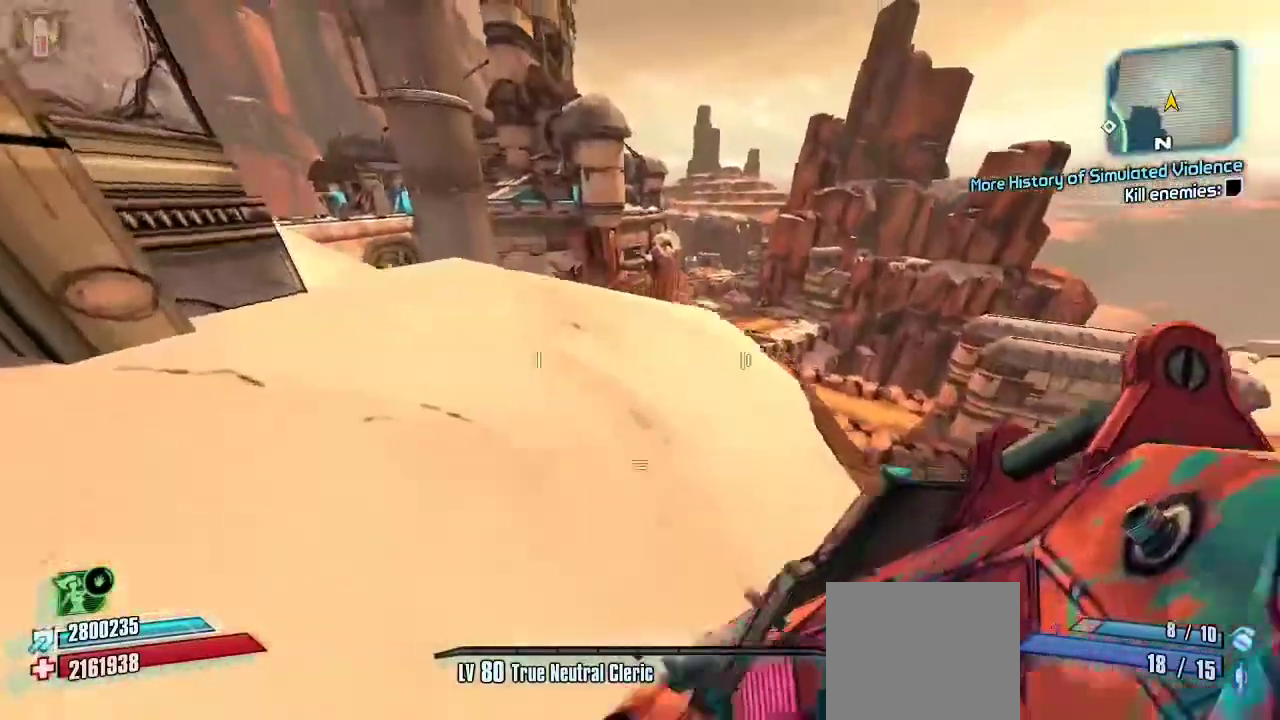
{"buttons": [], "left_stick": "left", "right_stick": "center", "events": [[33, "A", "up"], [67, "left_stick", "up-right"], [133, "right_stick", "right"], [167, "left_stick", "right"], [300, "left_stick", "left"], [400, "right_stick", "center"]]}
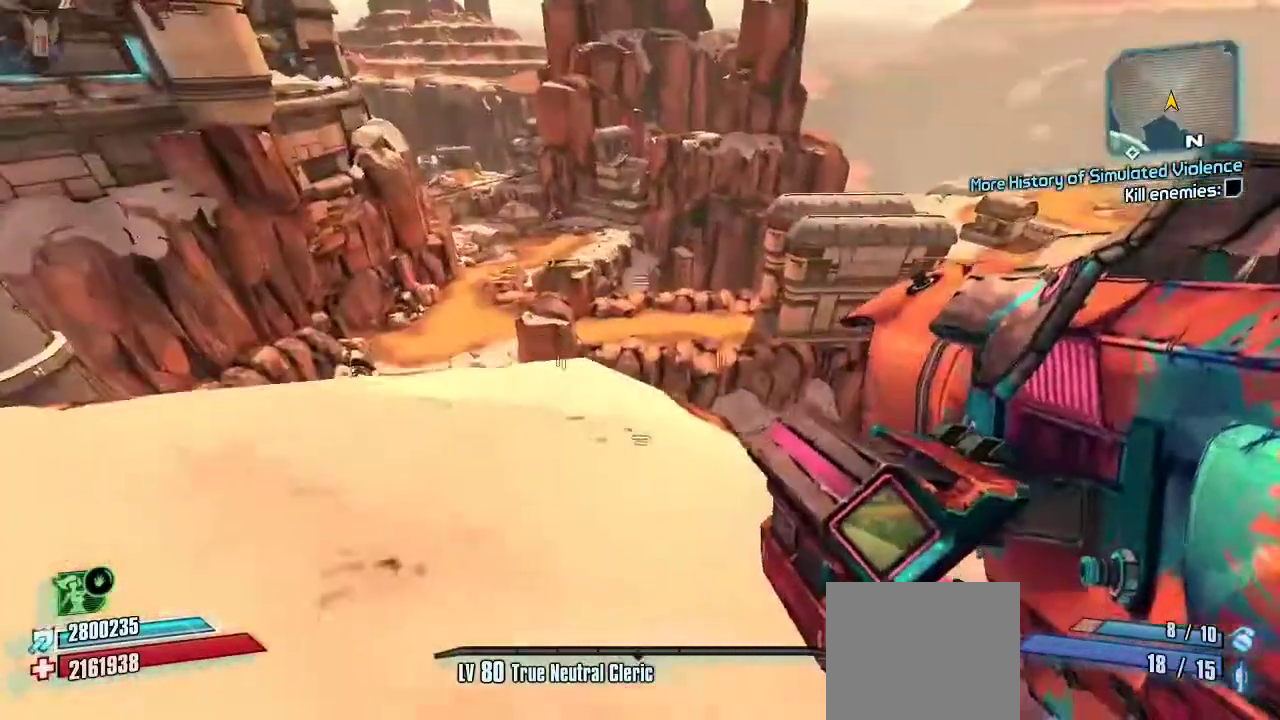
{"buttons": [], "left_stick": "up-left", "right_stick": "center", "events": [[100, "DPAD_DOWN", "down"], [333, "DPAD_DOWN", "up"], [333, "right_stick", "right"], [433, "left_stick", "up-left"], [433, "right_stick", "center"]]}
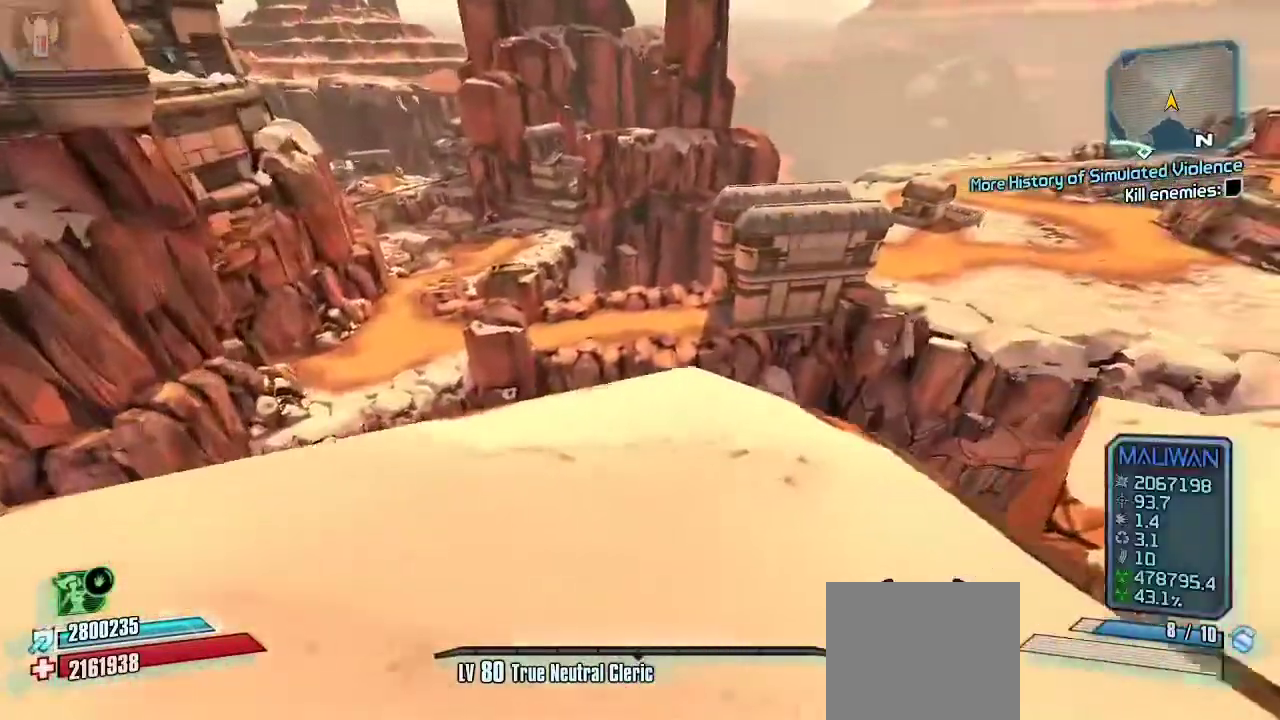
{"buttons": [], "left_stick": "up", "right_stick": "center", "events": [[33, "left_stick", "up"]]}
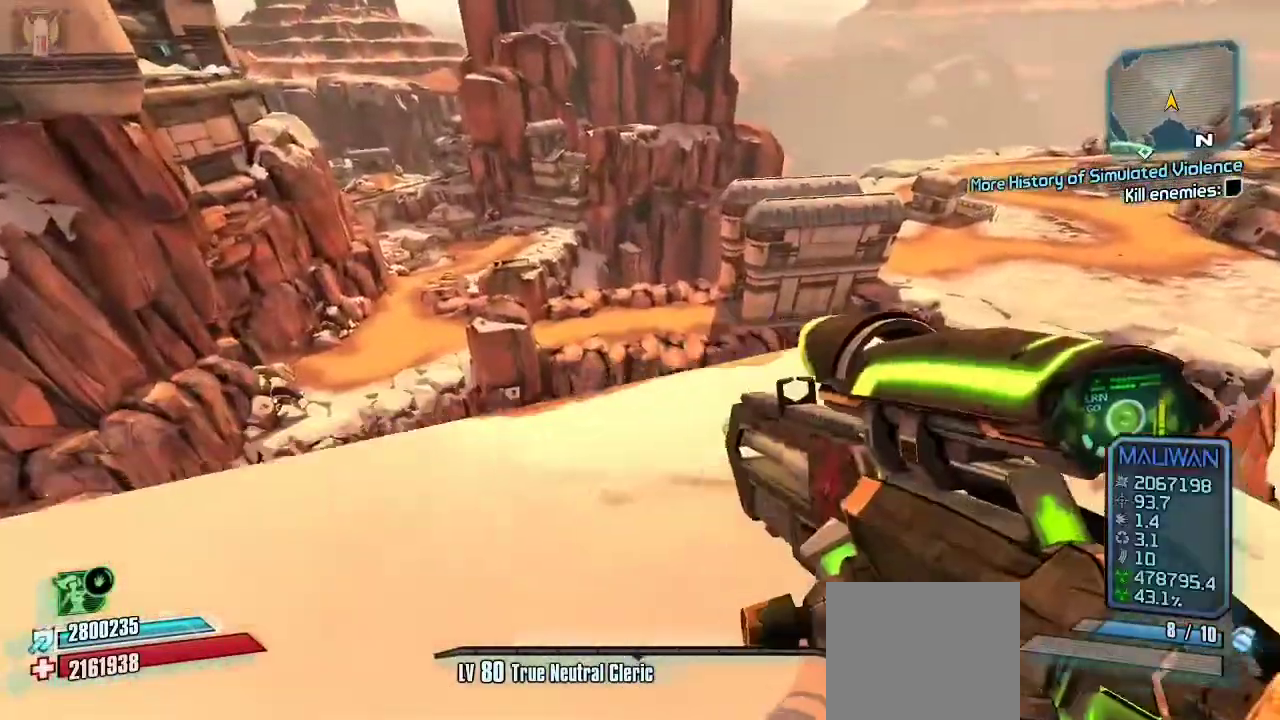
{"buttons": [], "left_stick": "up-right", "right_stick": "center", "events": [[67, "left_stick", "center"], [133, "right_stick", "up-right"], [200, "left_stick", "right"], [267, "left_stick", "up-right"], [367, "right_stick", "center"]]}
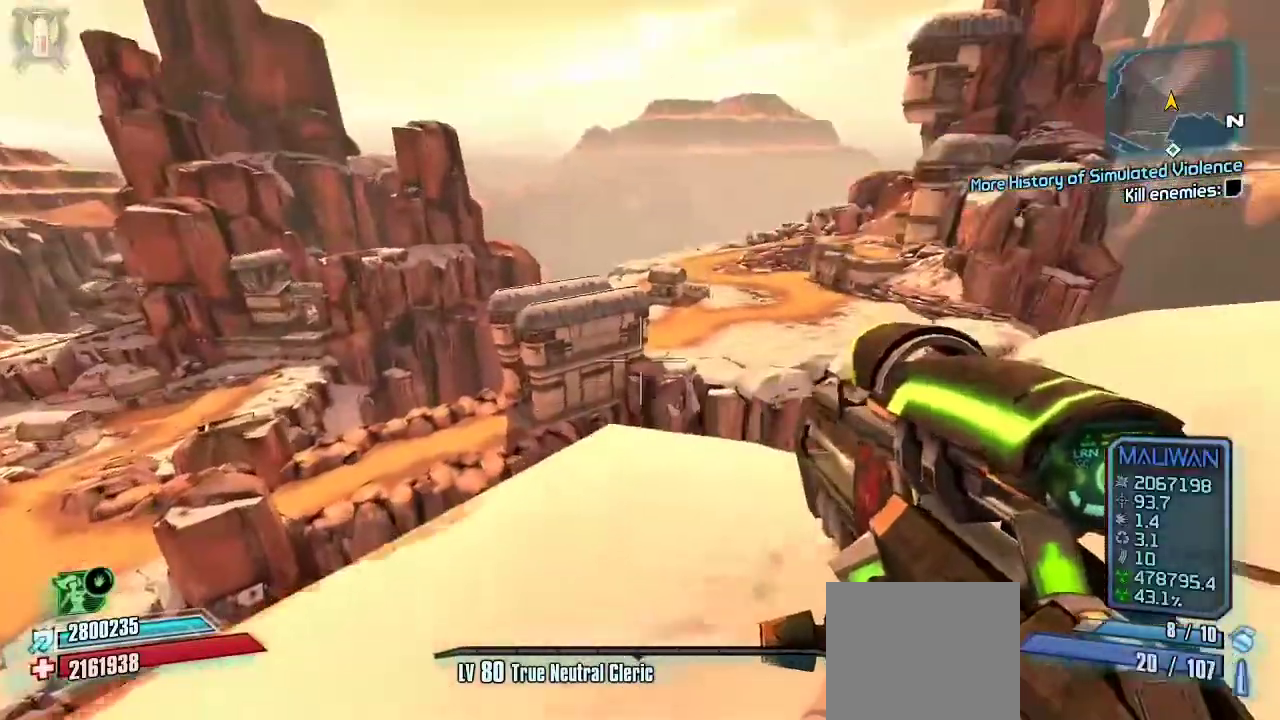
{"buttons": [], "left_stick": "right", "right_stick": "center", "events": [[133, "right_stick", "up-right"], [200, "left_stick", "center"], [267, "right_stick", "center"], [467, "left_stick", "right"]]}
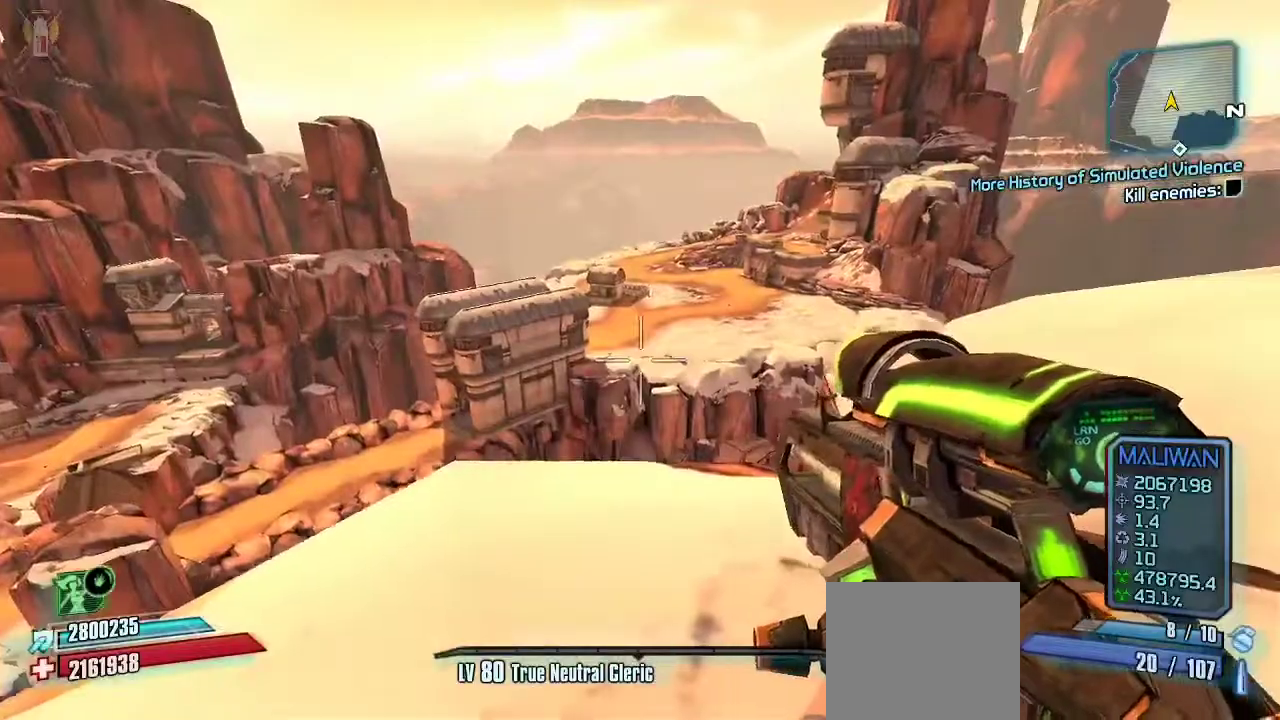
{"buttons": ["L3"], "left_stick": "up-right", "right_stick": "center", "events": [[33, "right_stick", "right"], [233, "left_stick", "up-right"], [300, "L3", "down"], [367, "L3", "up"], [367, "right_stick", "center"], [433, "L3", "down"]]}
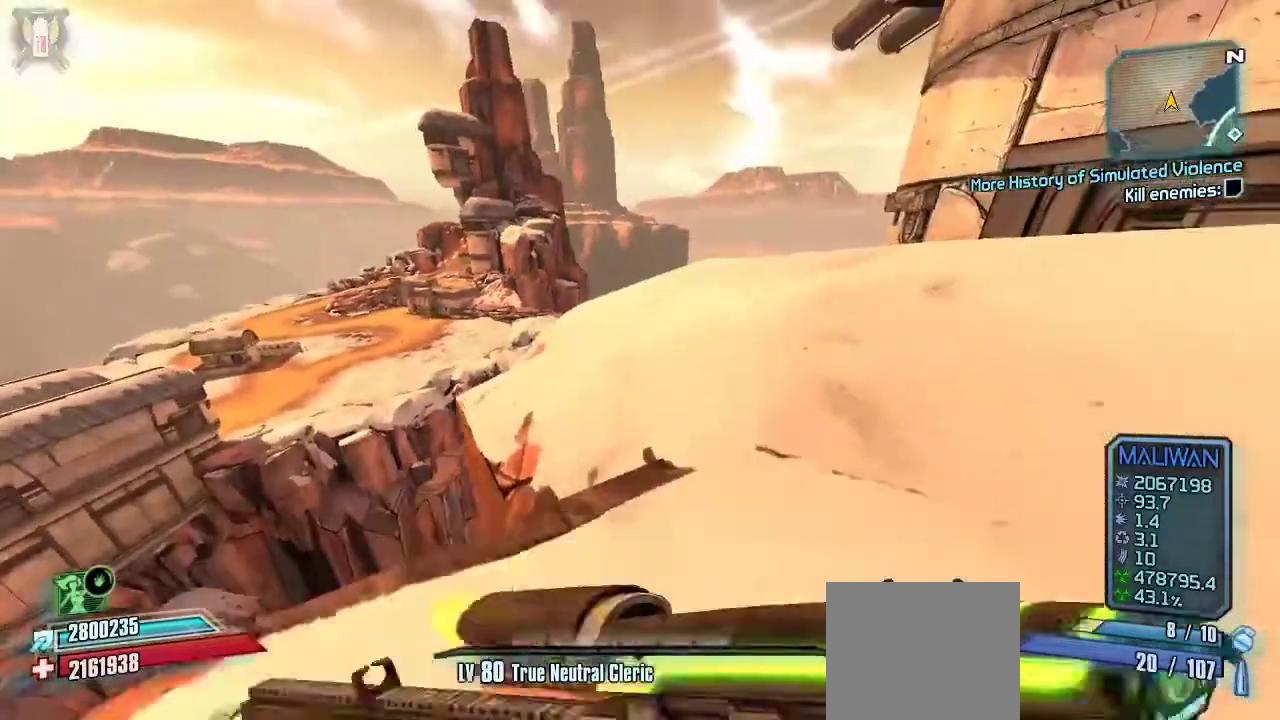
{"buttons": [], "left_stick": "right", "right_stick": "left", "events": [[67, "A", "down"], [67, "L3", "up"], [167, "A", "up"], [367, "right_stick", "left"], [467, "left_stick", "right"]]}
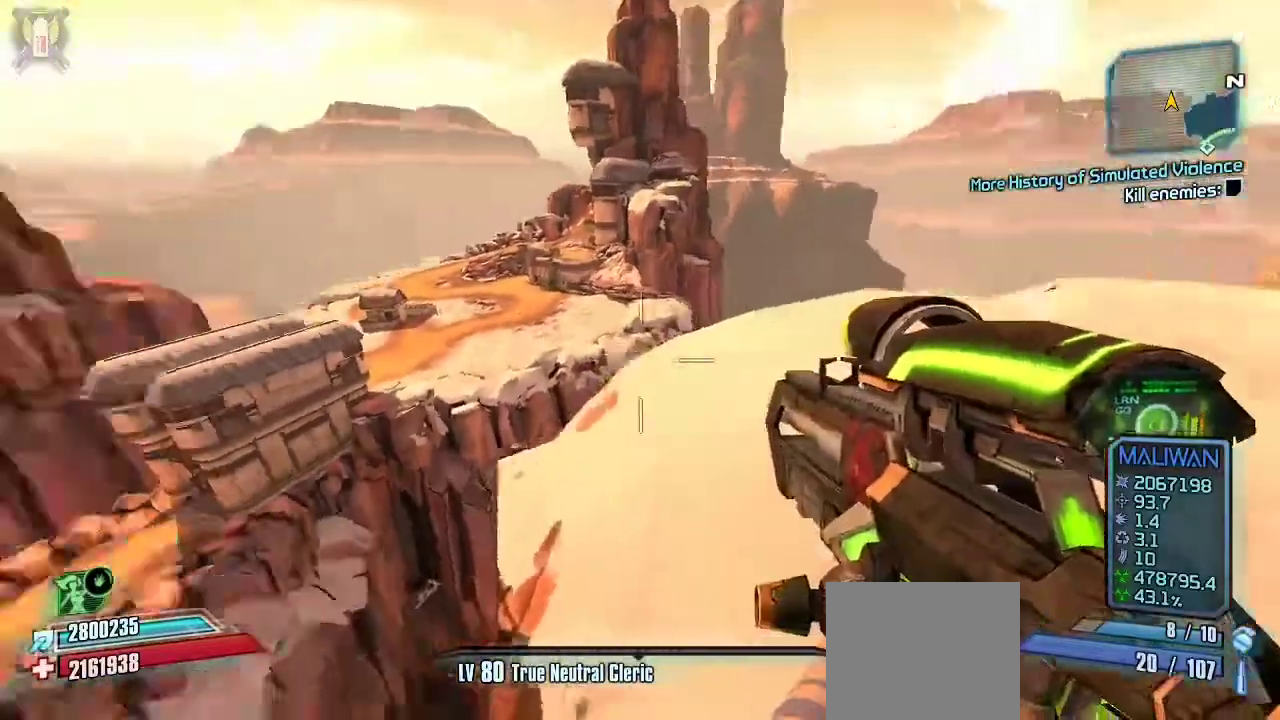
{"buttons": [], "left_stick": "left", "right_stick": "center", "events": [[100, "left_stick", "down-right"], [267, "left_stick", "down-left"], [400, "right_stick", "center"], [467, "left_stick", "left"]]}
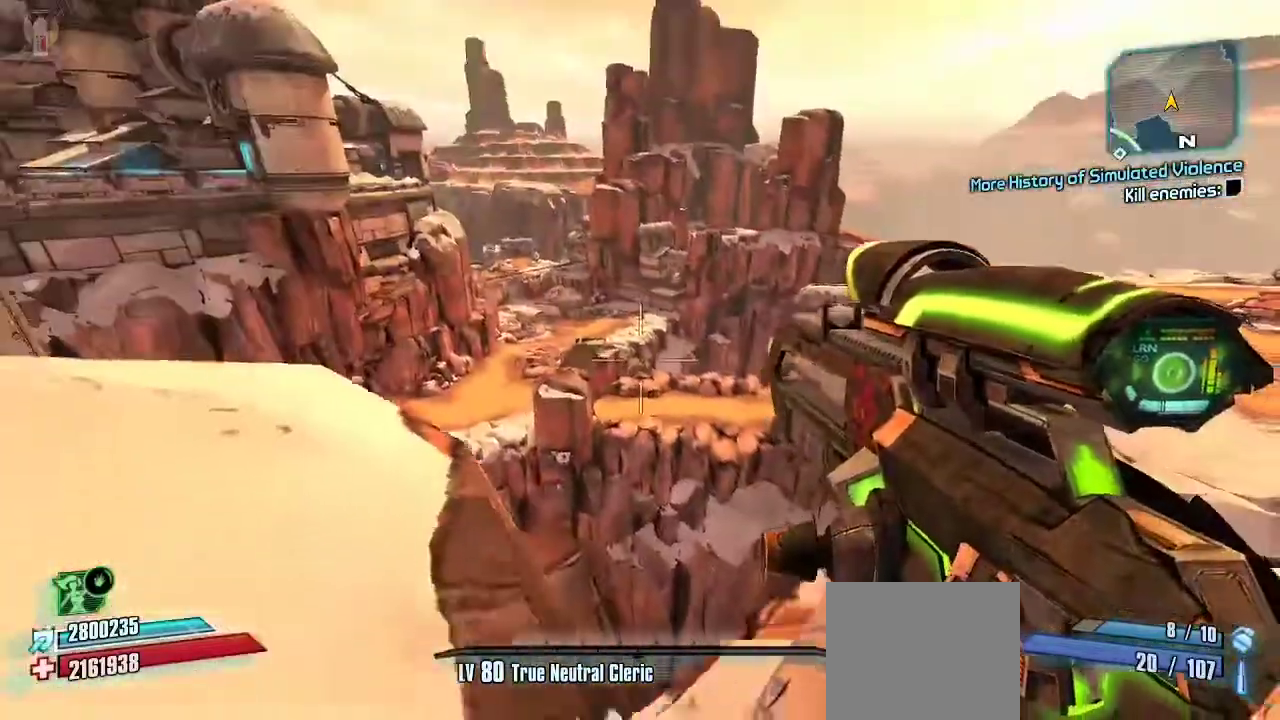
{"buttons": [], "left_stick": "up-left", "right_stick": "center", "events": [[33, "left_stick", "up-left"], [133, "right_stick", "left"], [233, "L3", "down"], [300, "L3", "up"], [367, "L3", "down"], [367, "right_stick", "up-left"], [467, "L3", "up"], [500, "right_stick", "center"]]}
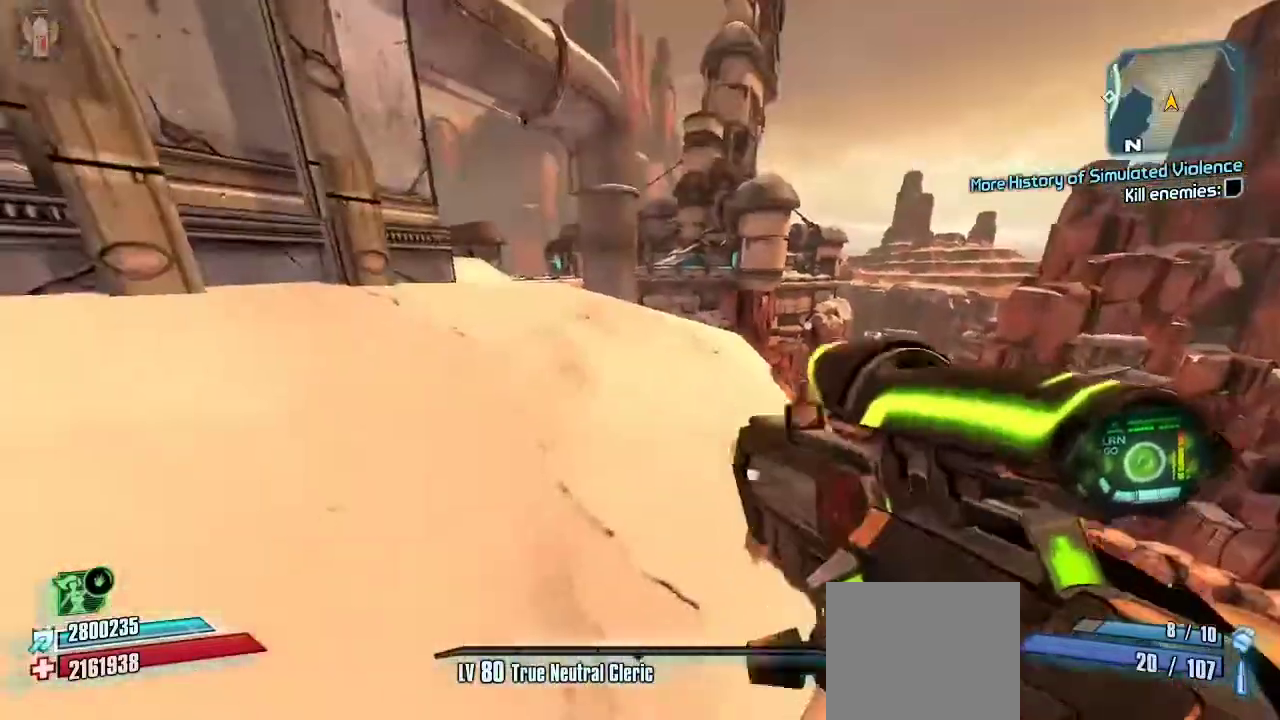
{"buttons": [], "left_stick": "up-left", "right_stick": "center", "events": [[200, "A", "down"], [367, "A", "up"]]}
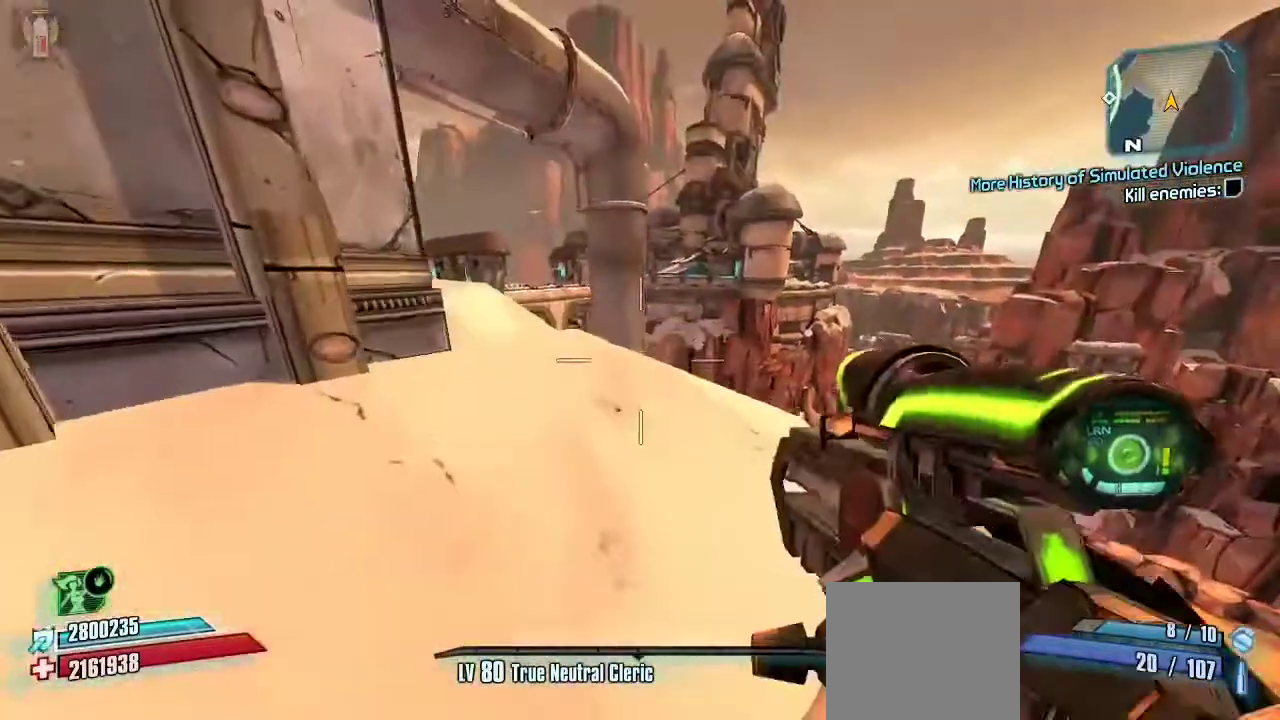
{"buttons": [], "left_stick": "up-left", "right_stick": "center", "events": [[100, "right_stick", "right"], [500, "right_stick", "center"]]}
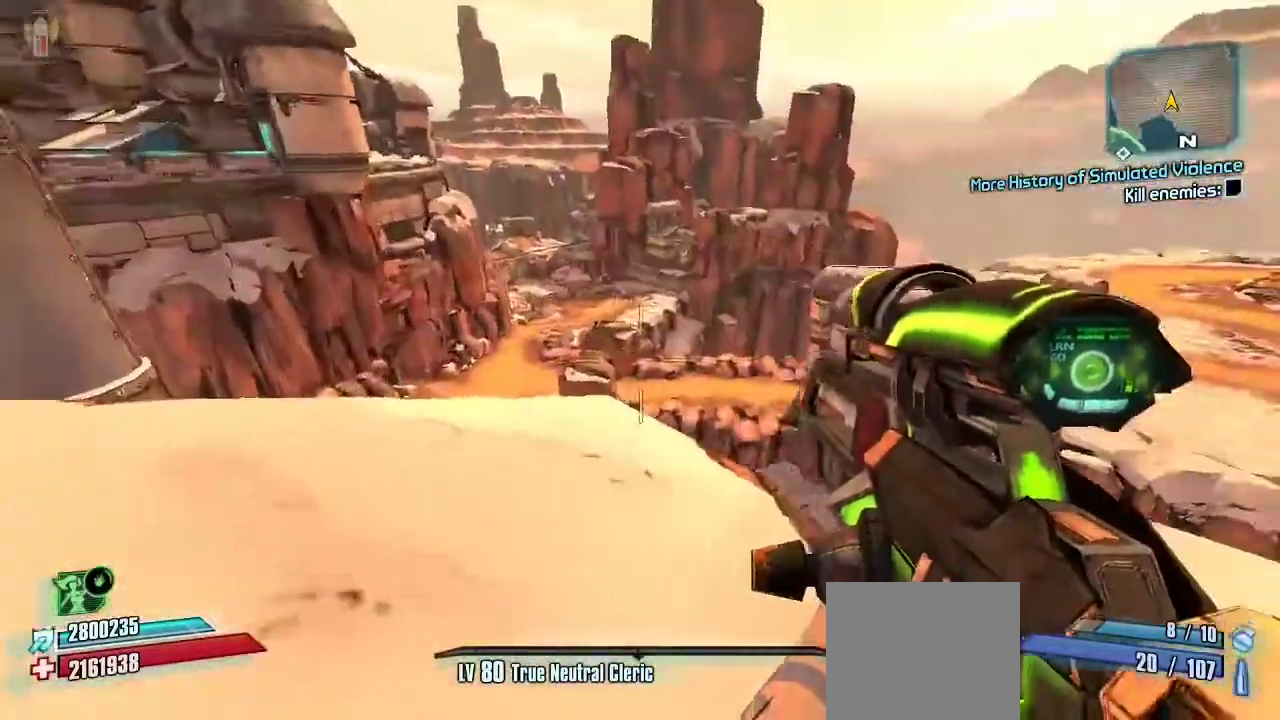
{"buttons": [], "left_stick": "up-left", "right_stick": "center"}
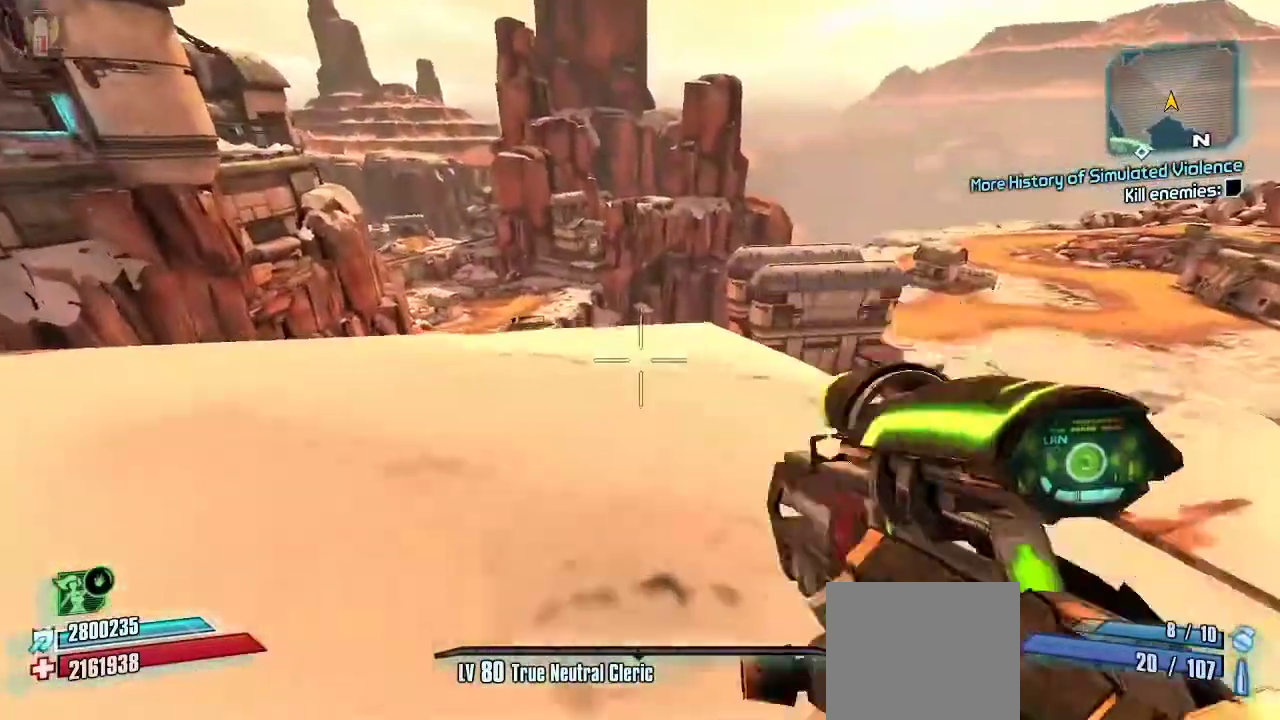
{"buttons": [], "left_stick": "up", "right_stick": "center", "events": [[67, "left_stick", "up"]]}
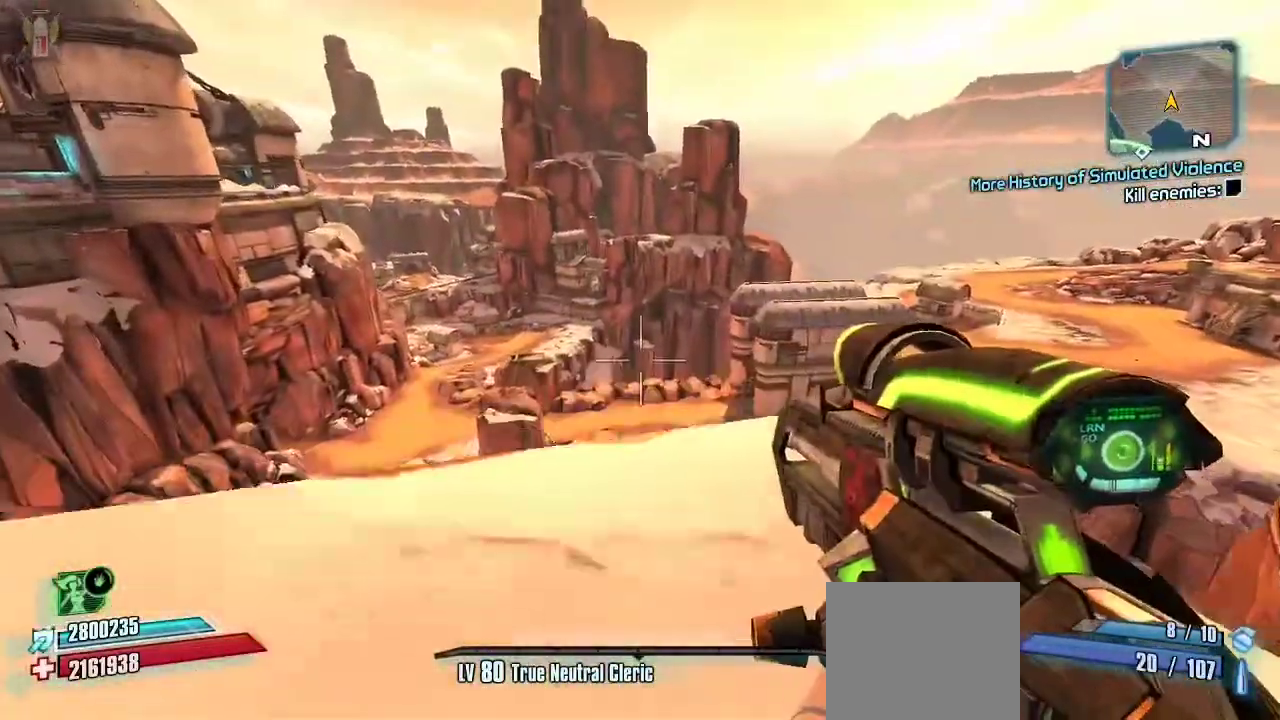
{"buttons": [], "left_stick": "center", "right_stick": "up", "events": [[100, "left_stick", "up-right"], [267, "left_stick", "center"], [367, "right_stick", "up"]]}
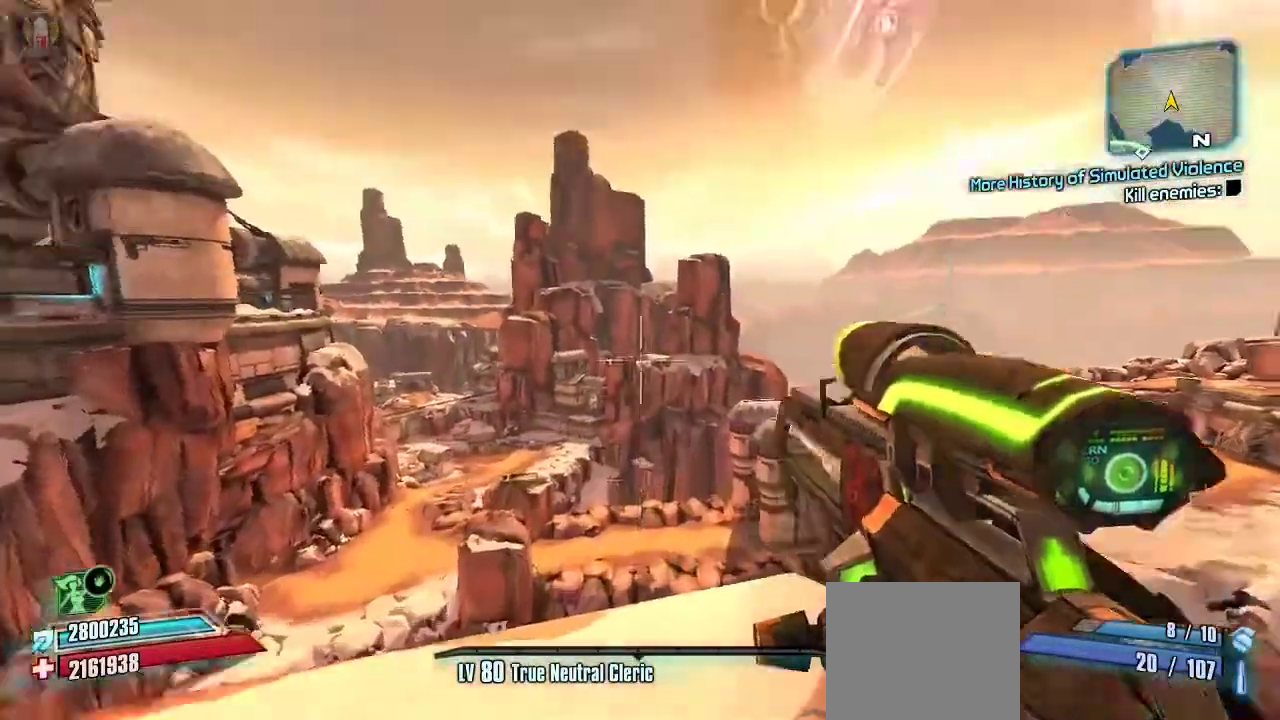
{"buttons": ["L3"], "left_stick": "up", "right_stick": "up-left"}
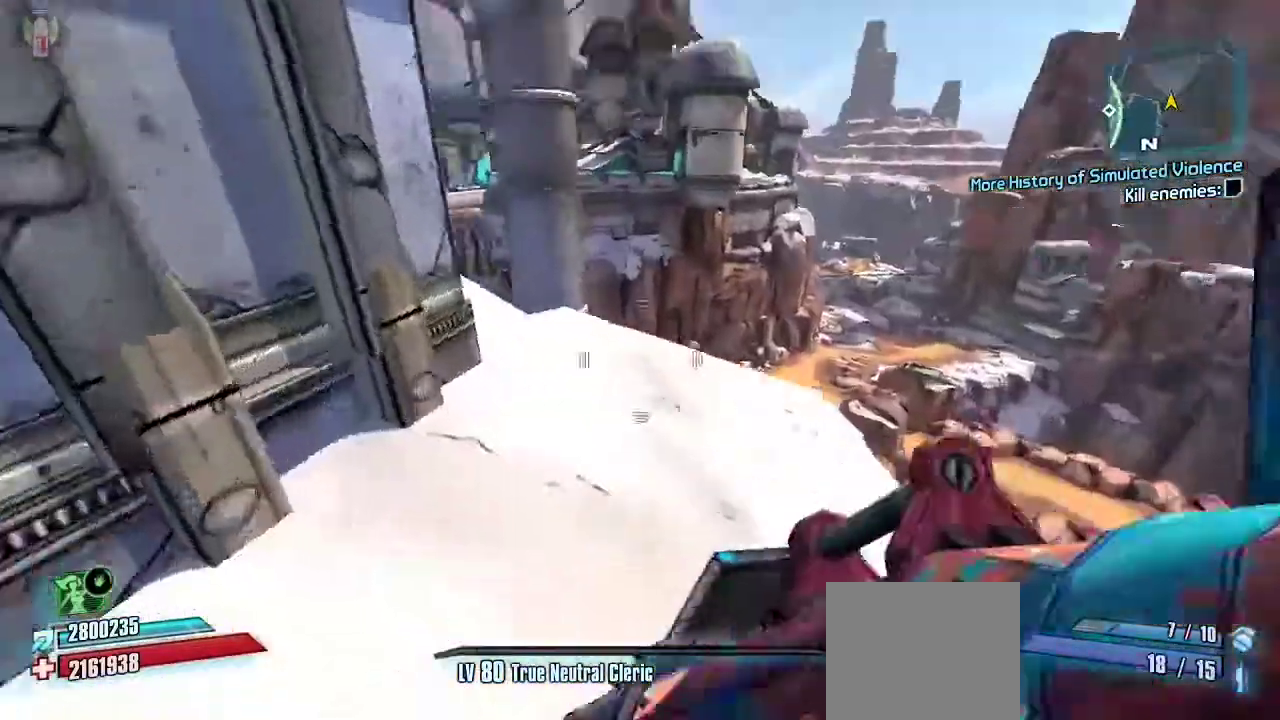
{"buttons": [], "left_stick": "up-left", "right_stick": "center", "events": [[100, "right_stick", "center"], [167, "L3", "up"], [167, "left_stick", "up-left"], [233, "right_stick", "up"], [400, "R3", "down"], [400, "right_stick", "center"], [500, "R3", "up"]]}
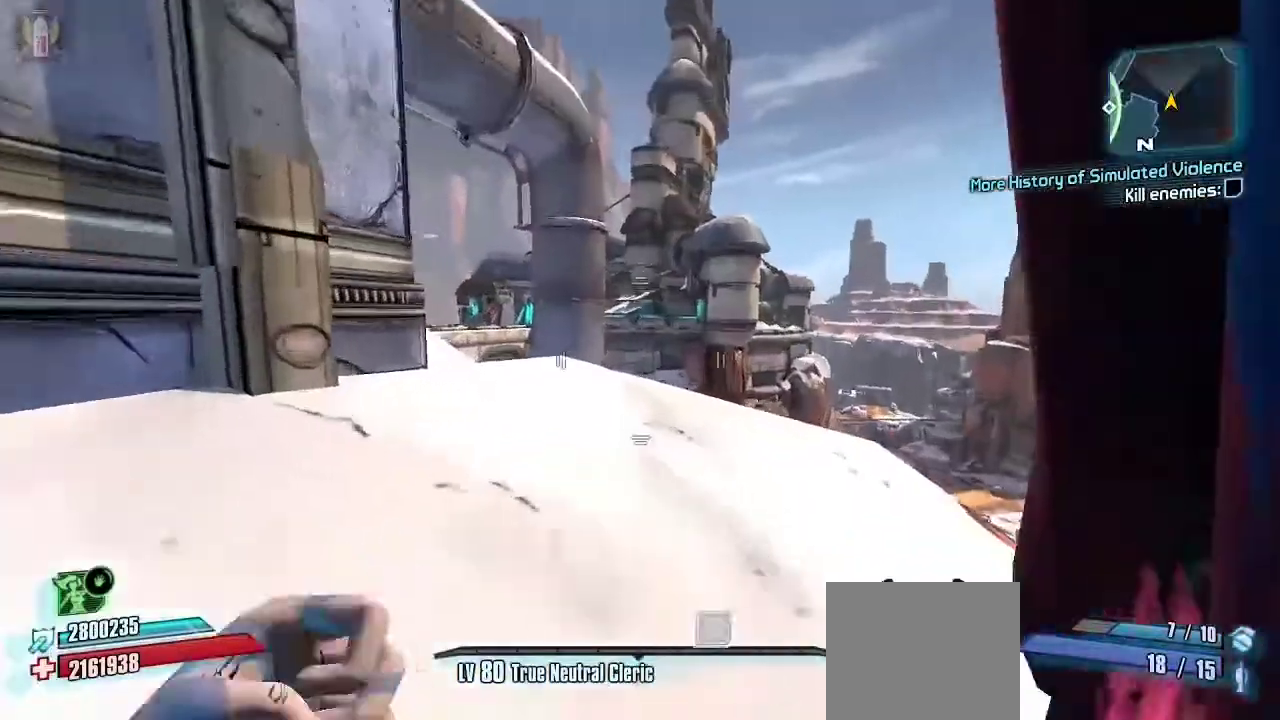
{"buttons": [], "left_stick": "up-left", "right_stick": "center", "events": [[33, "right_stick", "up"], [200, "right_stick", "center"]]}
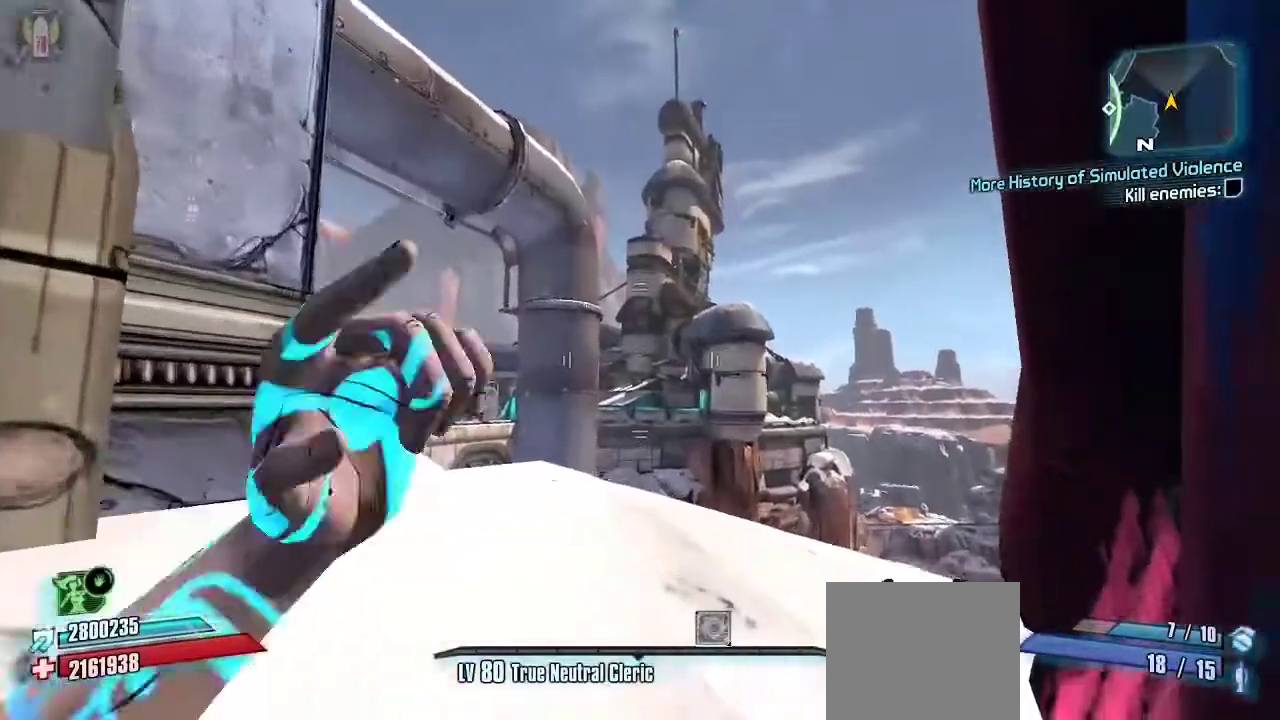
{"buttons": [], "left_stick": "up-left", "right_stick": "center", "events": []}
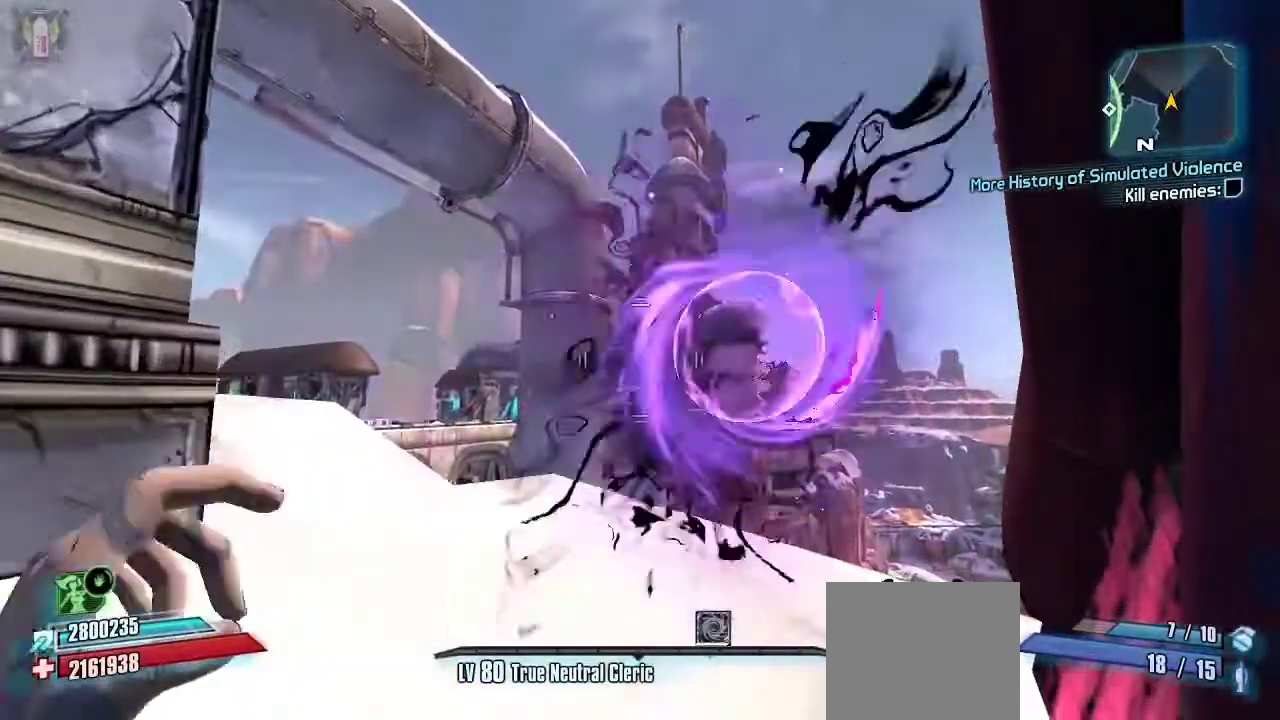
{"buttons": [], "left_stick": "up-left", "right_stick": "center", "events": [[200, "right_stick", "right"], [467, "right_stick", "center"]]}
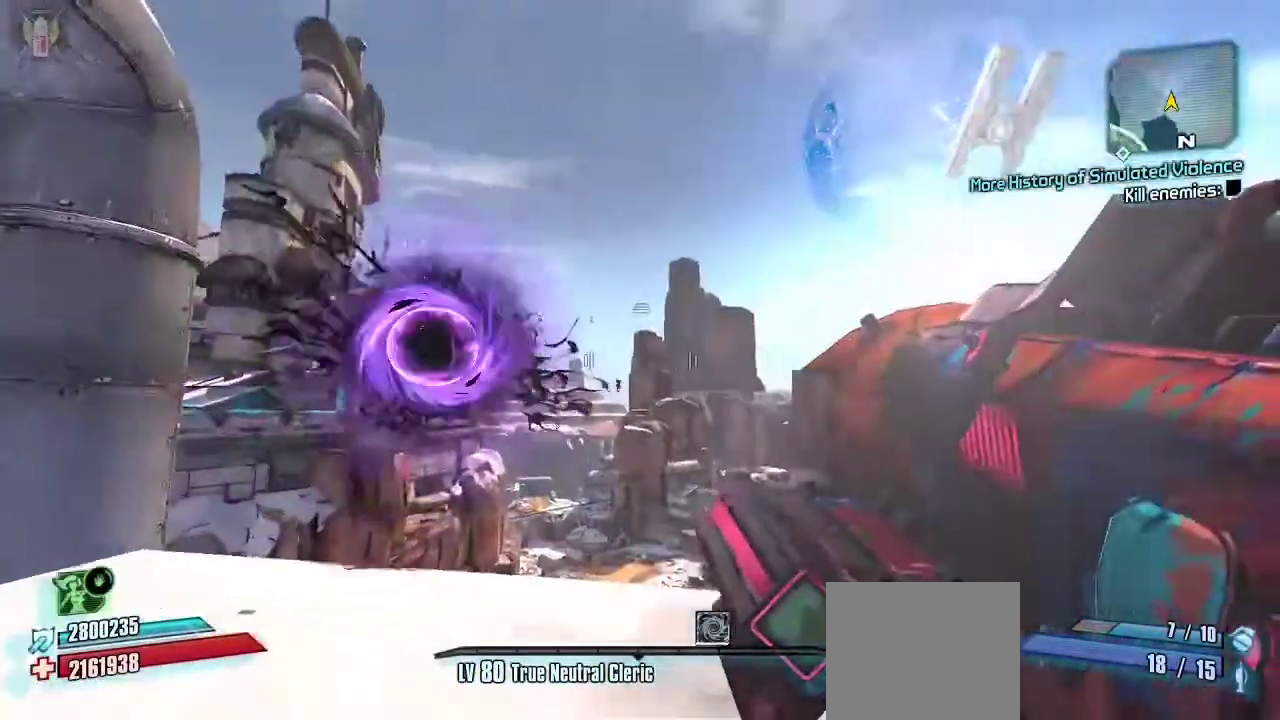
{"buttons": [], "left_stick": "up-left", "right_stick": "down", "events": [[167, "right_stick", "down"]]}
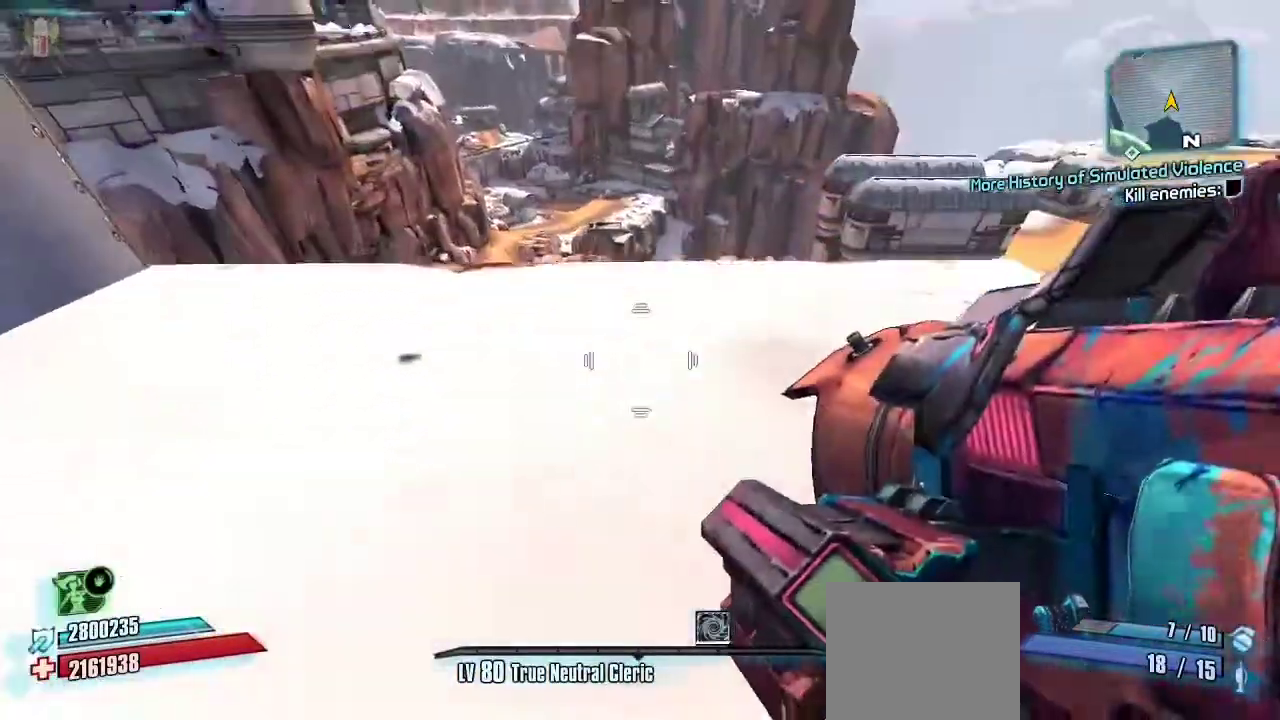
{"buttons": [], "left_stick": "up-right", "right_stick": "center", "events": [[33, "right_stick", "center"], [67, "left_stick", "center"], [233, "left_stick", "up-left"], [467, "left_stick", "up-right"]]}
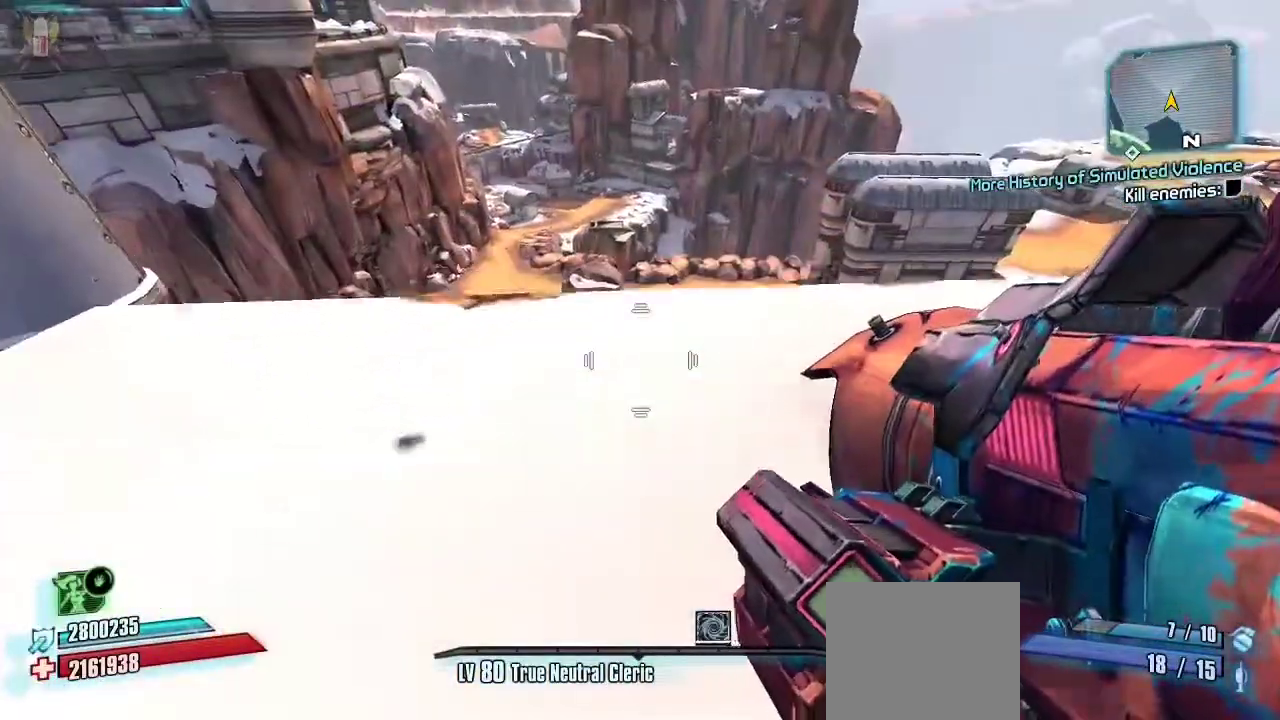
{"buttons": [], "left_stick": "down", "right_stick": "center", "events": [[200, "left_stick", "center"], [300, "R1", "down"], [333, "left_stick", "down"], [400, "R1", "up"]]}
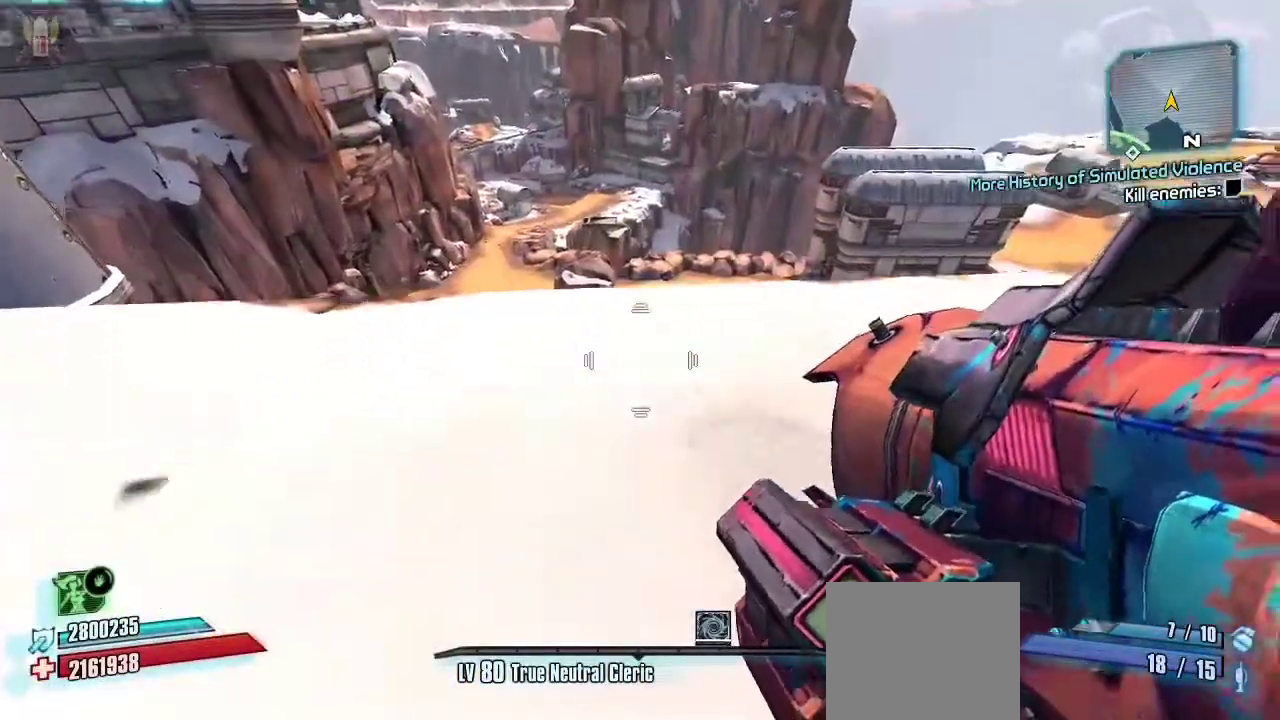
{"buttons": [], "left_stick": "center", "right_stick": "up", "events": [[67, "left_stick", "center"], [133, "left_stick", "up"], [200, "right_stick", "up"], [267, "left_stick", "center"]]}